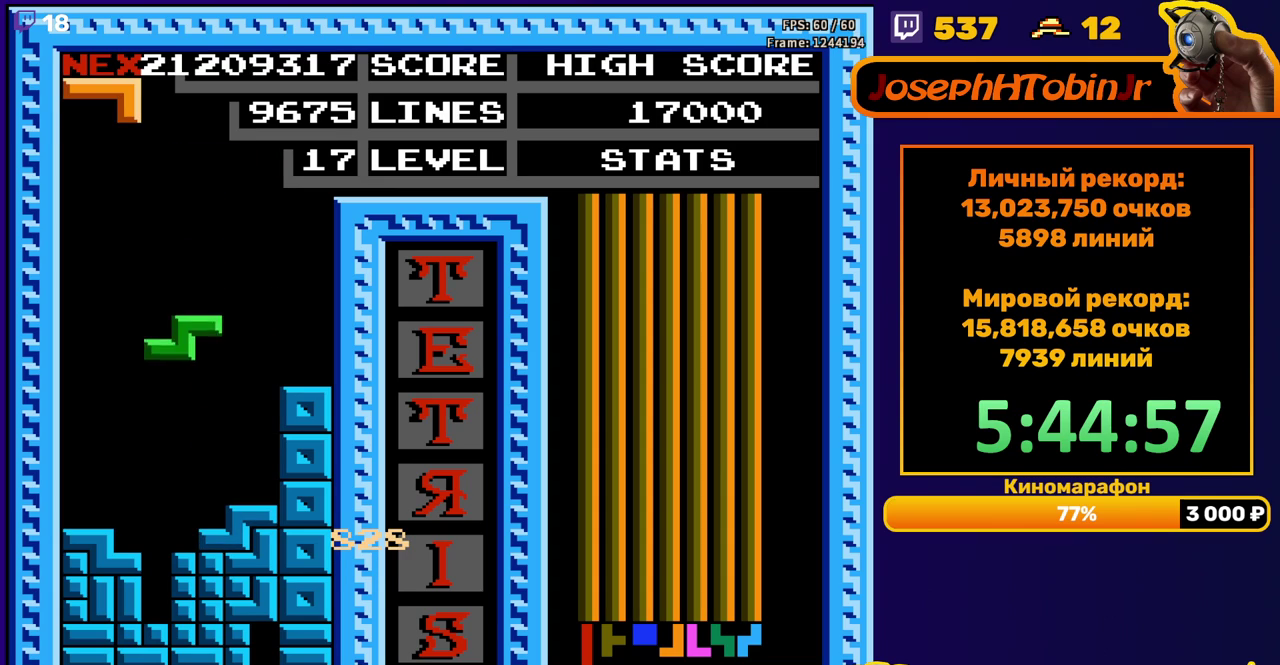
Gameplay with a controller (Nintendo layout); each line is a JSON object with the inputs held at the frame after it. "events" lists button and stick changes between this image and that frame as [ms after this image, input, new state], when the widget could be followed in between. Not read: L3 R3.
{"buttons": ["DPAD_LEFT"], "events": [[167, "DPAD_DOWN", "up"], [217, "DPAD_LEFT", "down"]]}
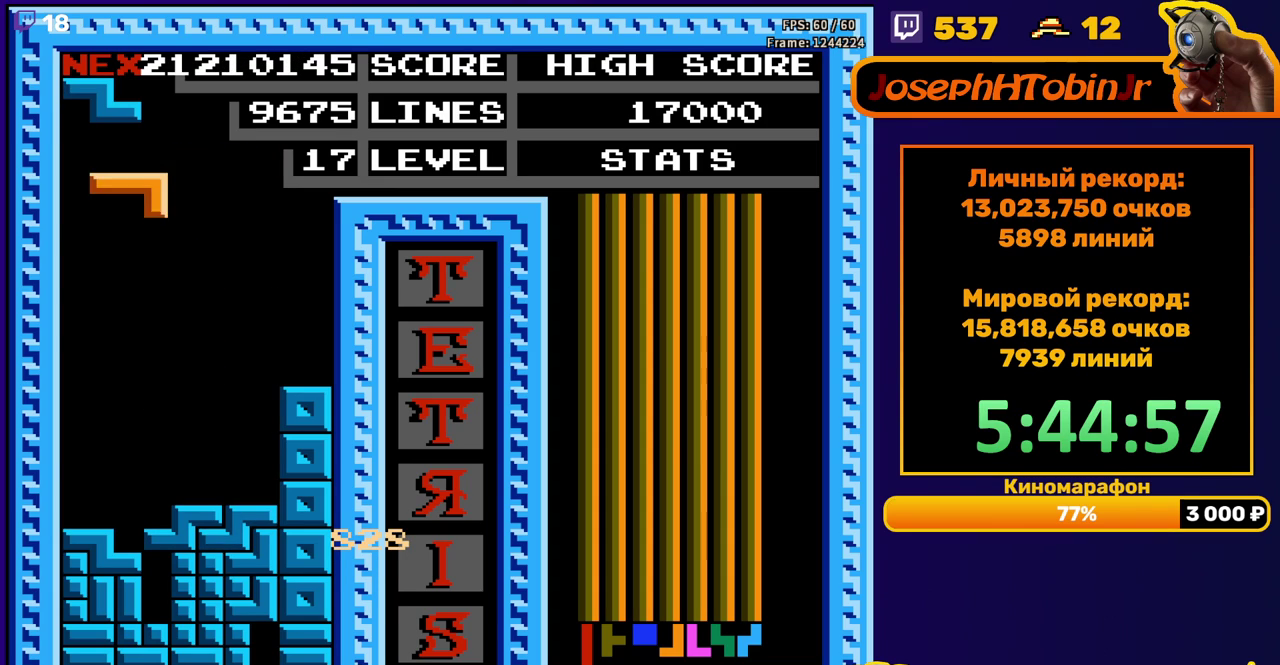
{"buttons": [], "events": [[183, "DPAD_DOWN", "down"], [183, "DPAD_LEFT", "up"], [433, "DPAD_DOWN", "up"]]}
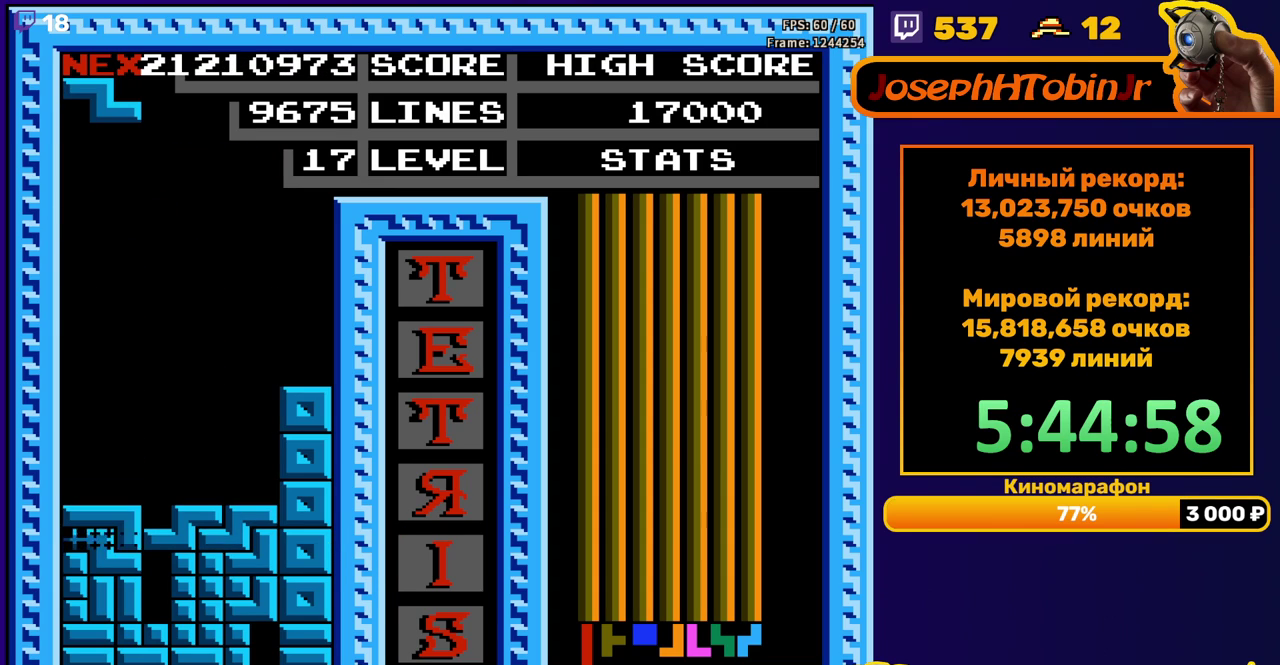
{"buttons": ["DPAD_LEFT"], "events": [[367, "DPAD_LEFT", "down"]]}
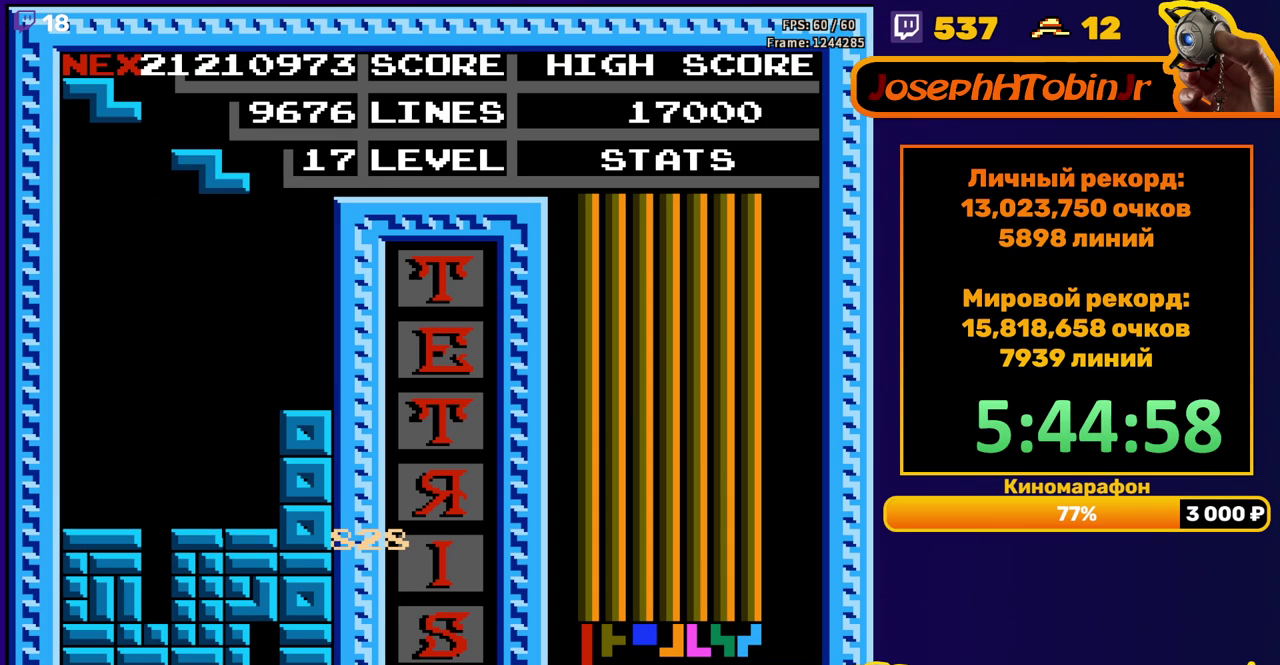
{"buttons": ["DPAD_DOWN"], "events": [[50, "A", "down"], [133, "A", "up"], [433, "DPAD_LEFT", "up"], [467, "DPAD_DOWN", "down"]]}
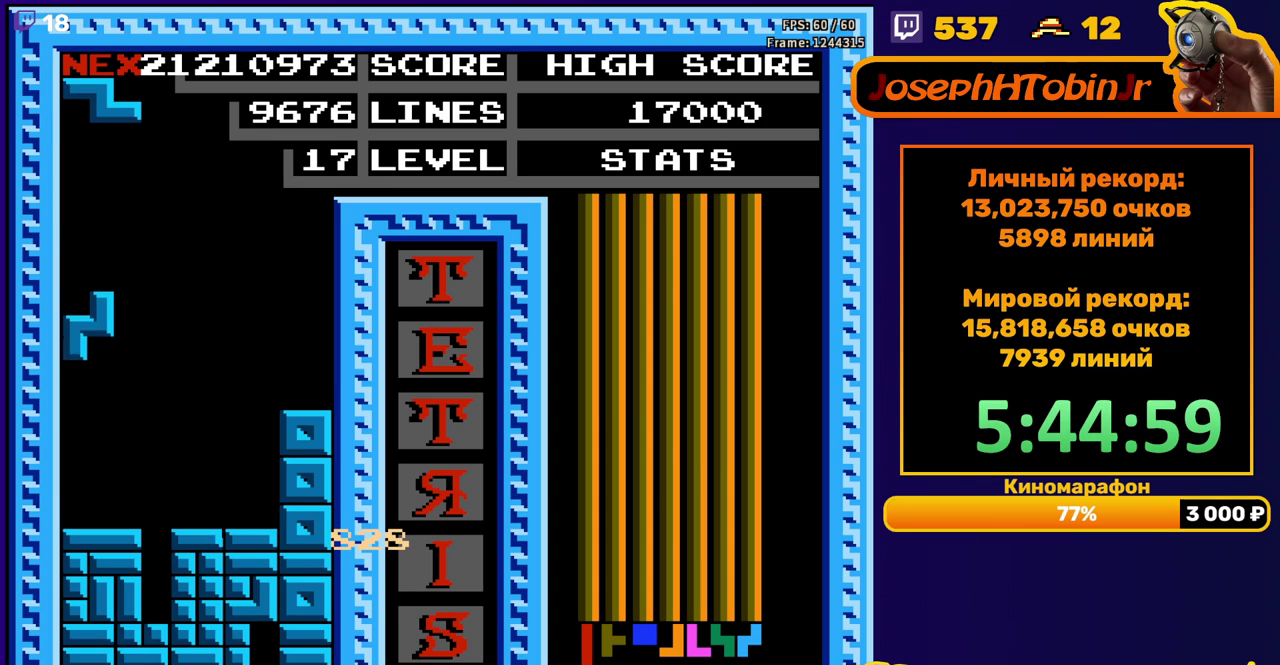
{"buttons": ["DPAD_LEFT"], "events": [[150, "DPAD_DOWN", "up"], [217, "DPAD_LEFT", "down"], [267, "A", "down"], [383, "A", "up"]]}
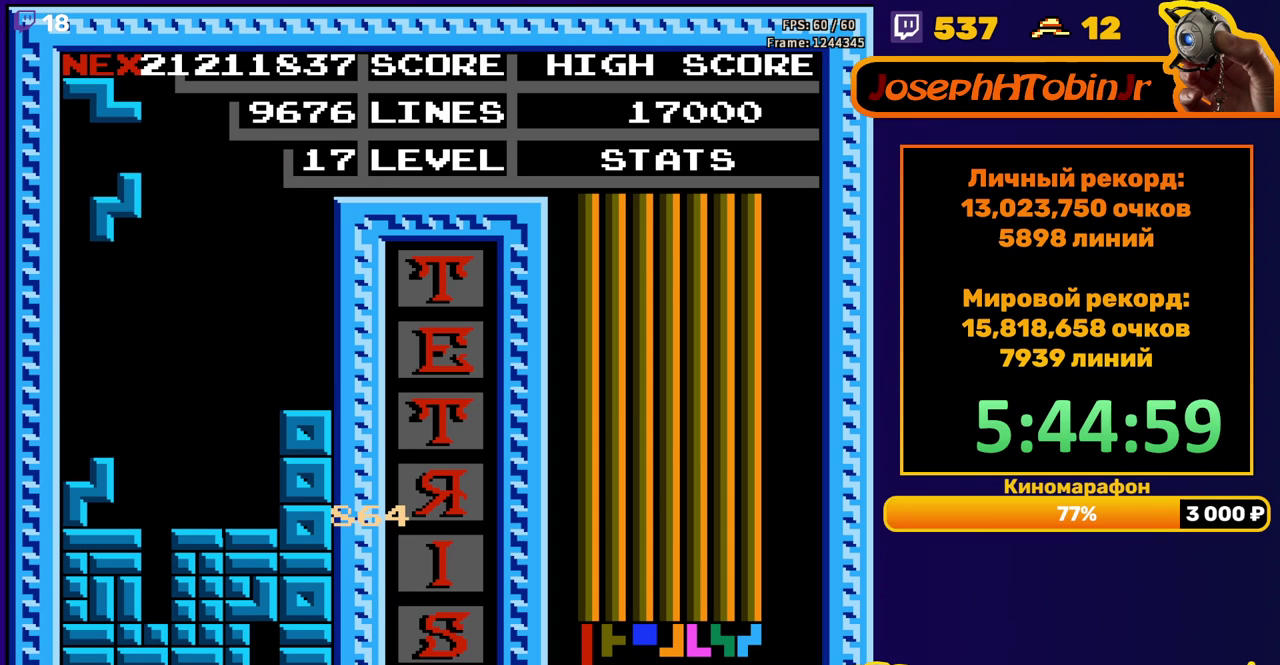
{"buttons": ["A", "DPAD_LEFT"], "events": [[183, "DPAD_DOWN", "down"], [183, "DPAD_LEFT", "up"], [383, "DPAD_DOWN", "up"], [433, "DPAD_LEFT", "down"], [500, "A", "down"]]}
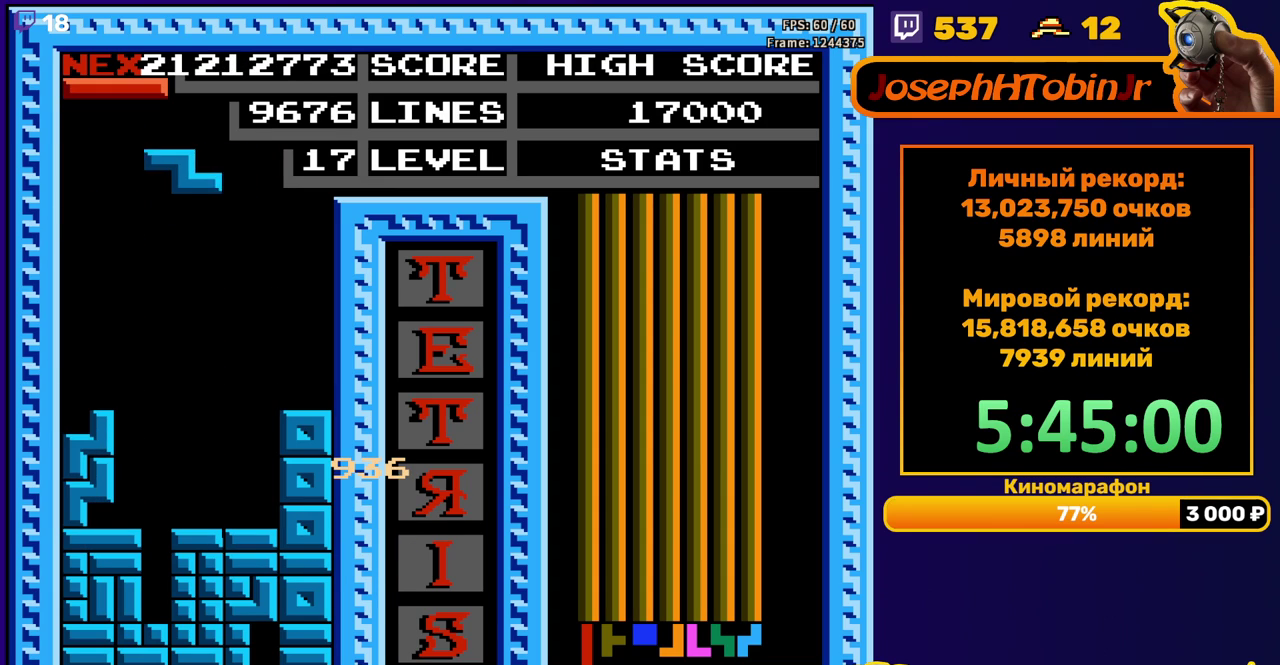
{"buttons": ["DPAD_DOWN"], "events": [[100, "A", "up"], [400, "DPAD_LEFT", "up"], [417, "DPAD_DOWN", "down"]]}
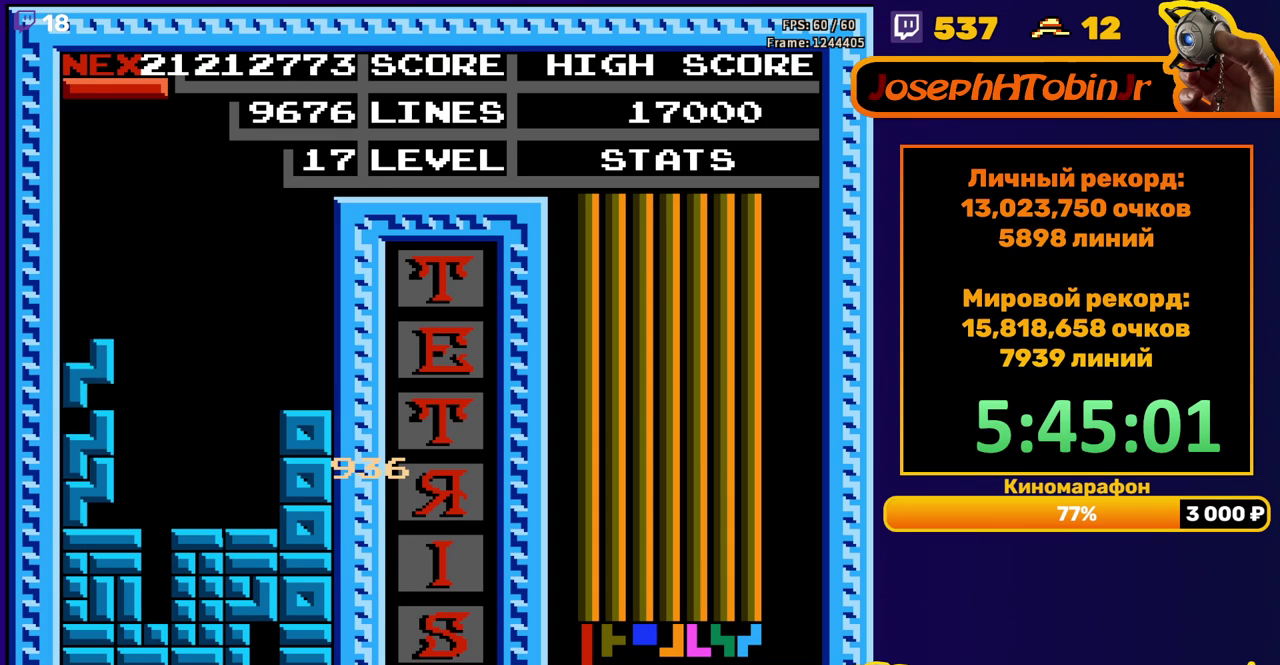
{"buttons": ["DPAD_DOWN"], "events": [[50, "DPAD_DOWN", "up"], [150, "DPAD_LEFT", "down"], [233, "DPAD_LEFT", "up"], [283, "DPAD_LEFT", "down"], [350, "DPAD_LEFT", "up"], [400, "B", "down"], [433, "DPAD_DOWN", "down"], [500, "B", "up"]]}
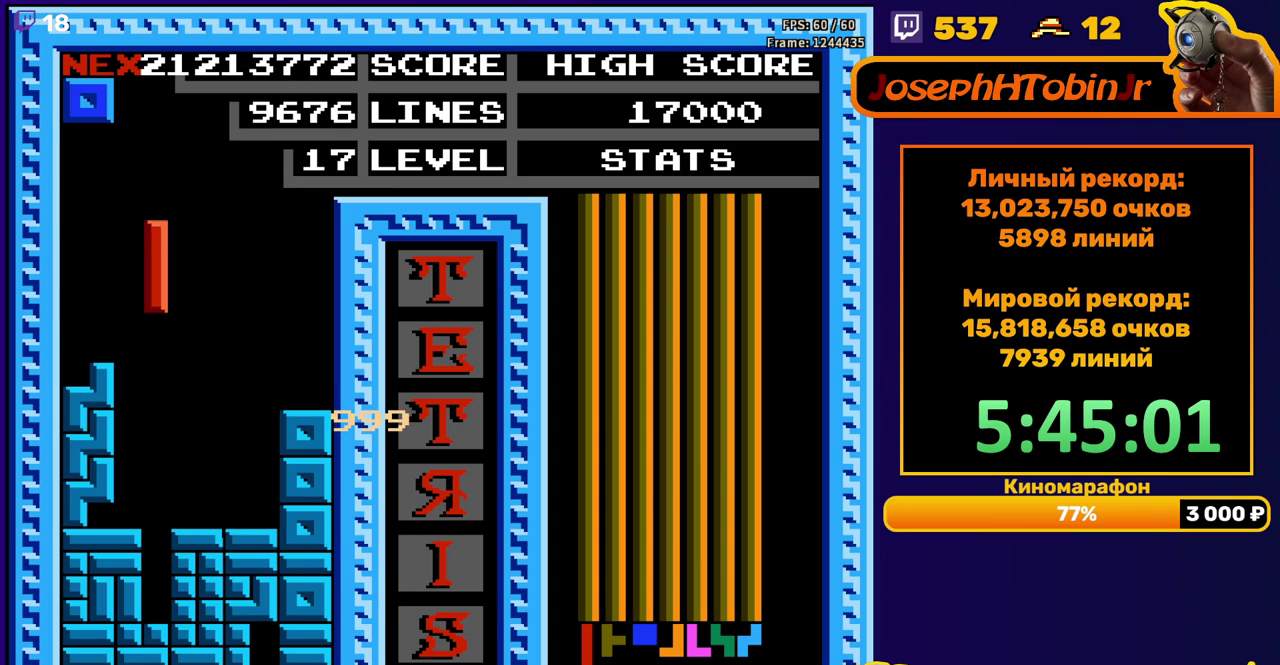
{"buttons": [], "events": [[317, "DPAD_DOWN", "up"]]}
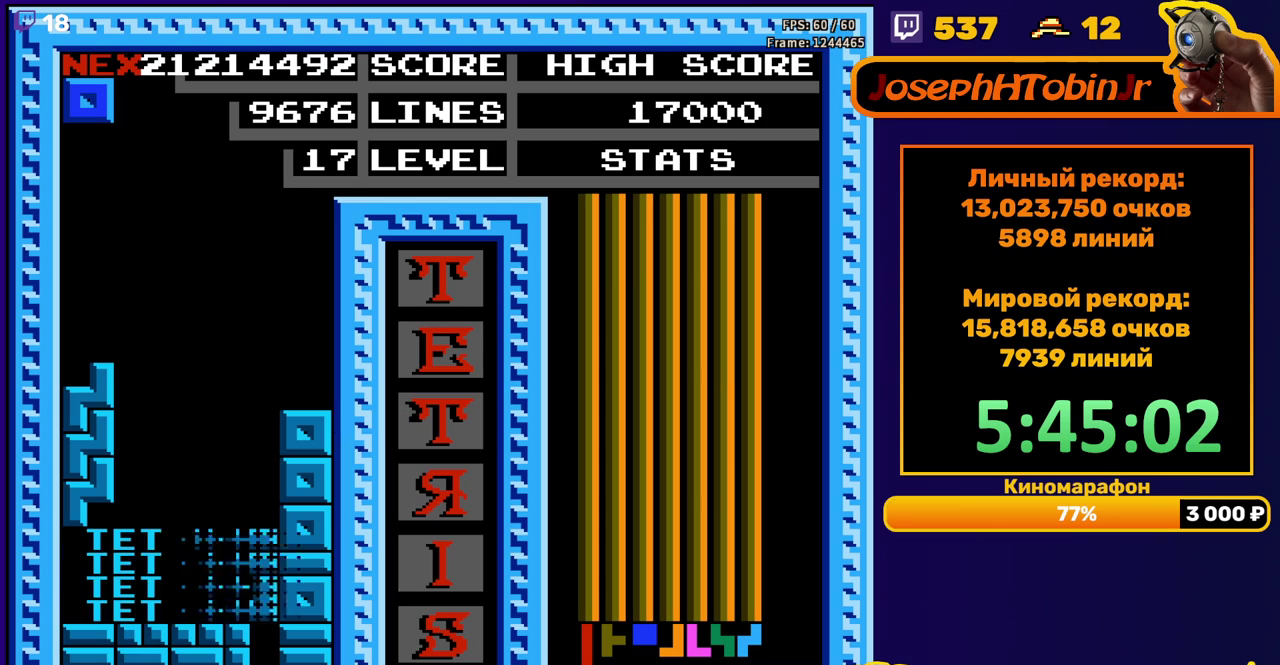
{"buttons": ["DPAD_RIGHT"], "events": [[217, "DPAD_RIGHT", "down"]]}
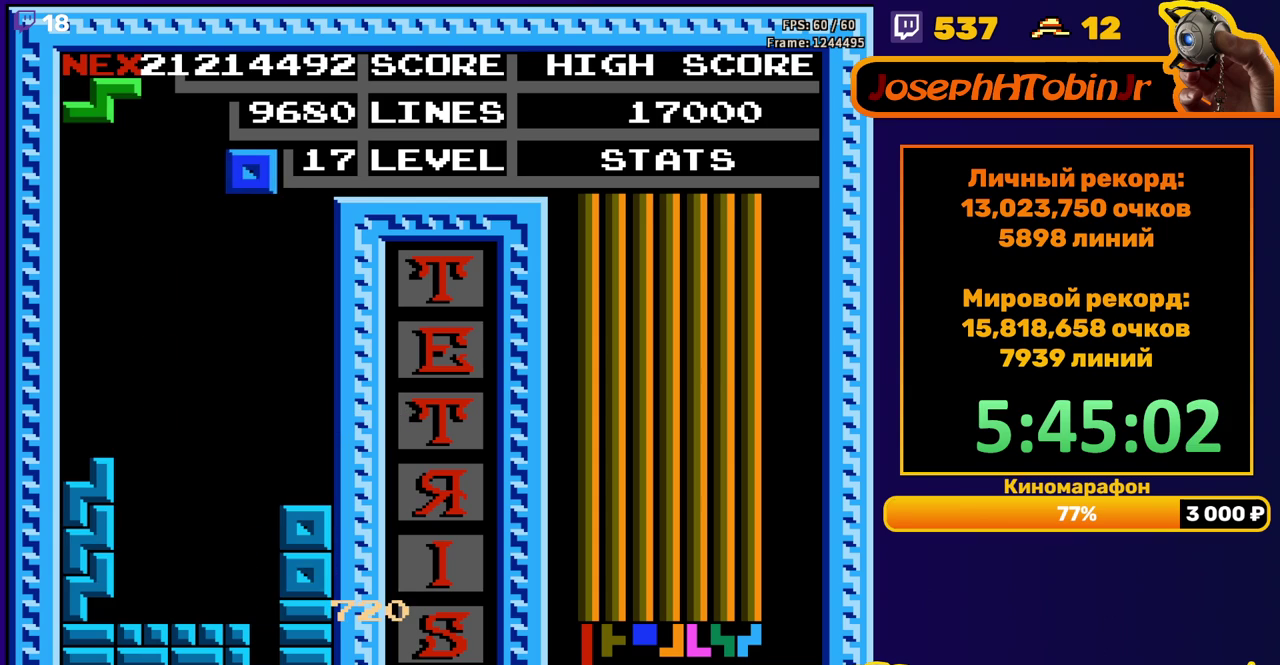
{"buttons": [], "events": [[183, "DPAD_RIGHT", "up"], [233, "DPAD_DOWN", "down"], [433, "DPAD_DOWN", "up"]]}
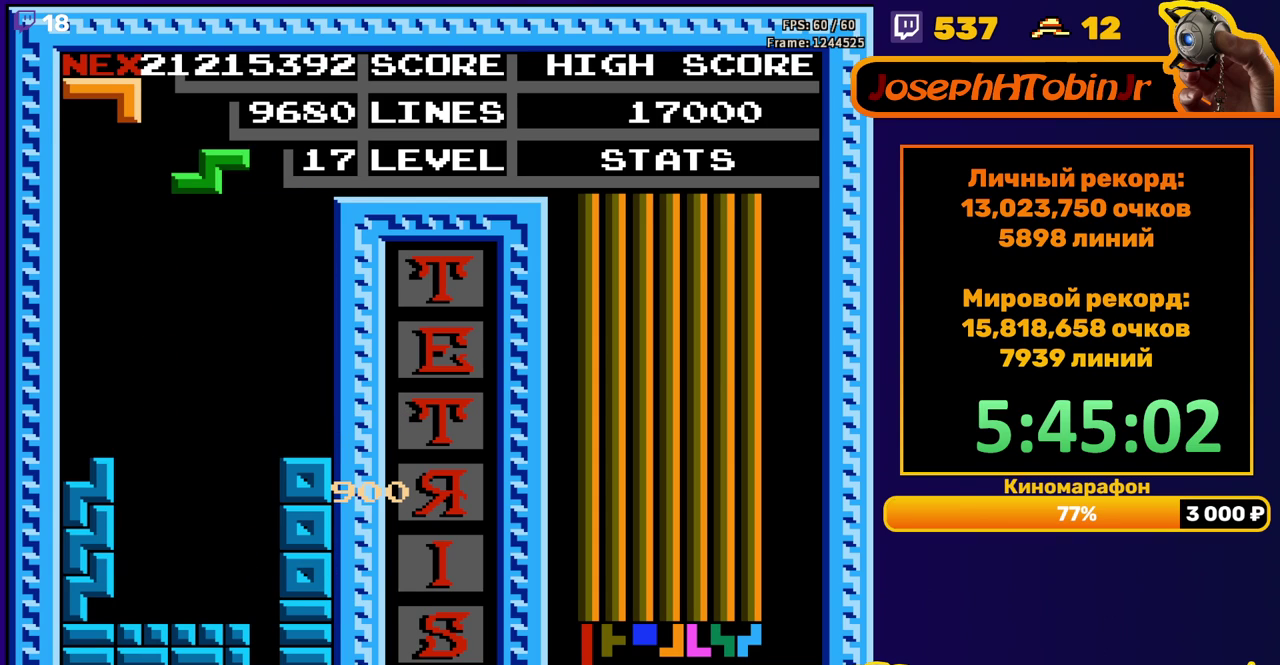
{"buttons": ["DPAD_DOWN"], "events": [[17, "DPAD_LEFT", "down"], [83, "DPAD_LEFT", "up"], [133, "DPAD_LEFT", "down"], [200, "DPAD_LEFT", "up"], [283, "DPAD_DOWN", "down"]]}
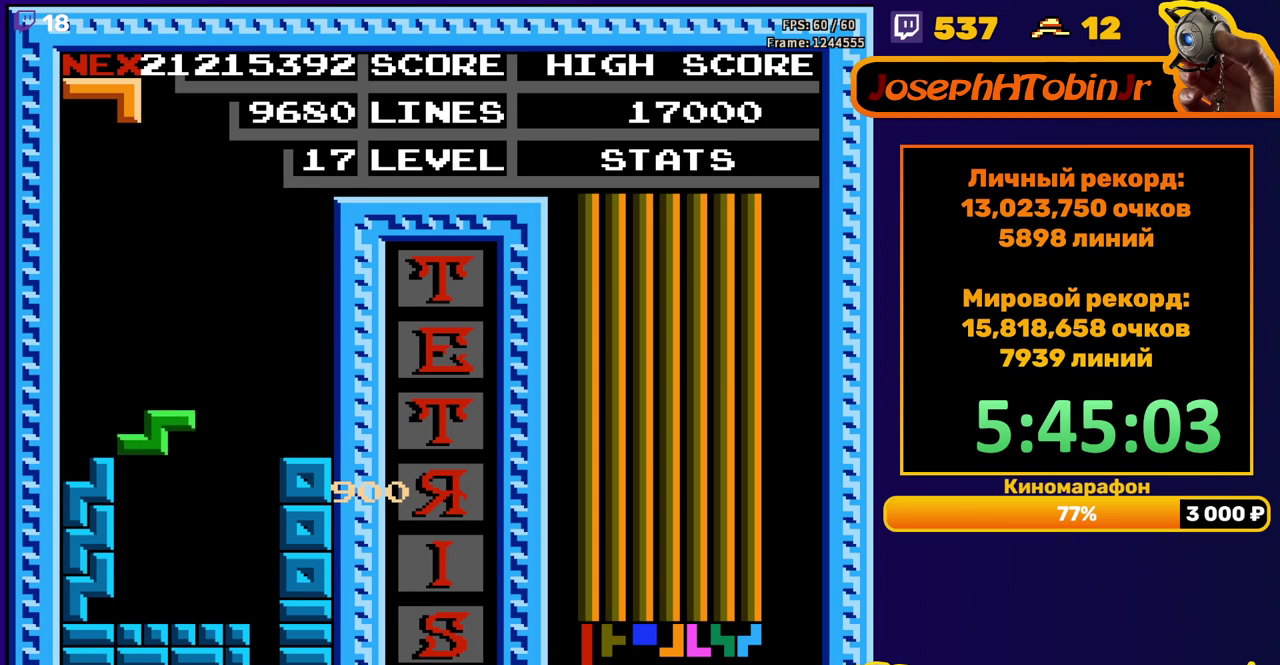
{"buttons": [], "events": [[67, "DPAD_DOWN", "up"], [133, "DPAD_LEFT", "down"], [317, "DPAD_LEFT", "up"]]}
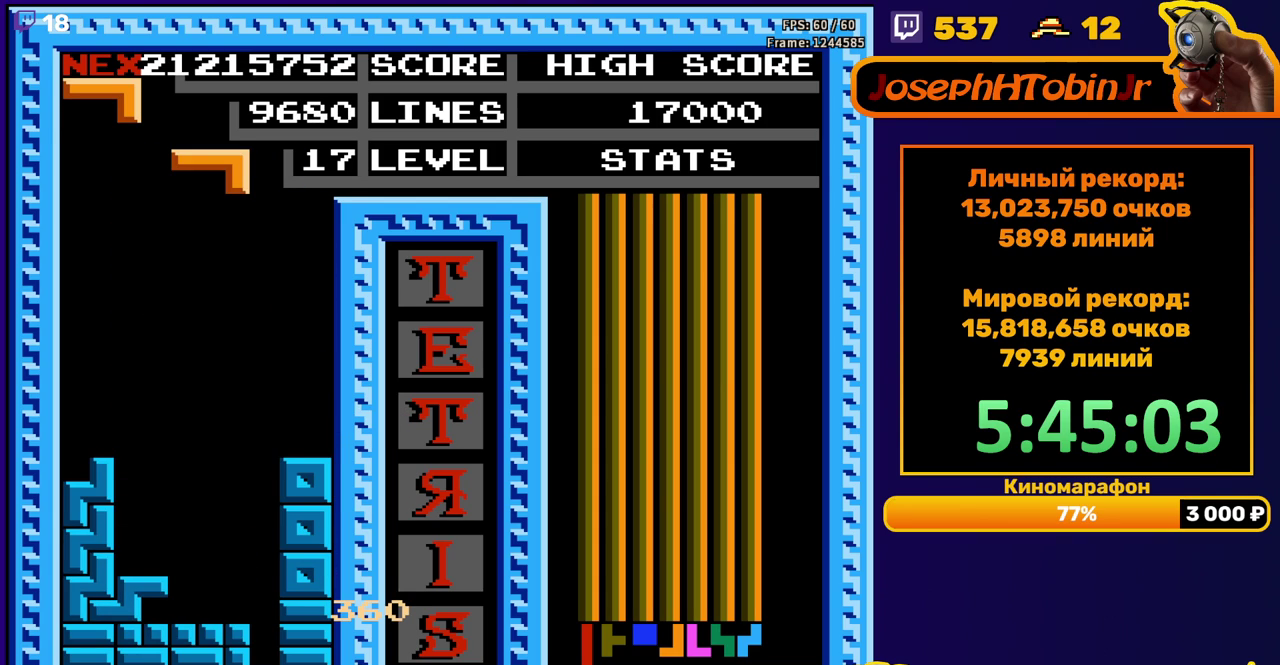
{"buttons": [], "events": [[33, "A", "down"], [117, "A", "up"]]}
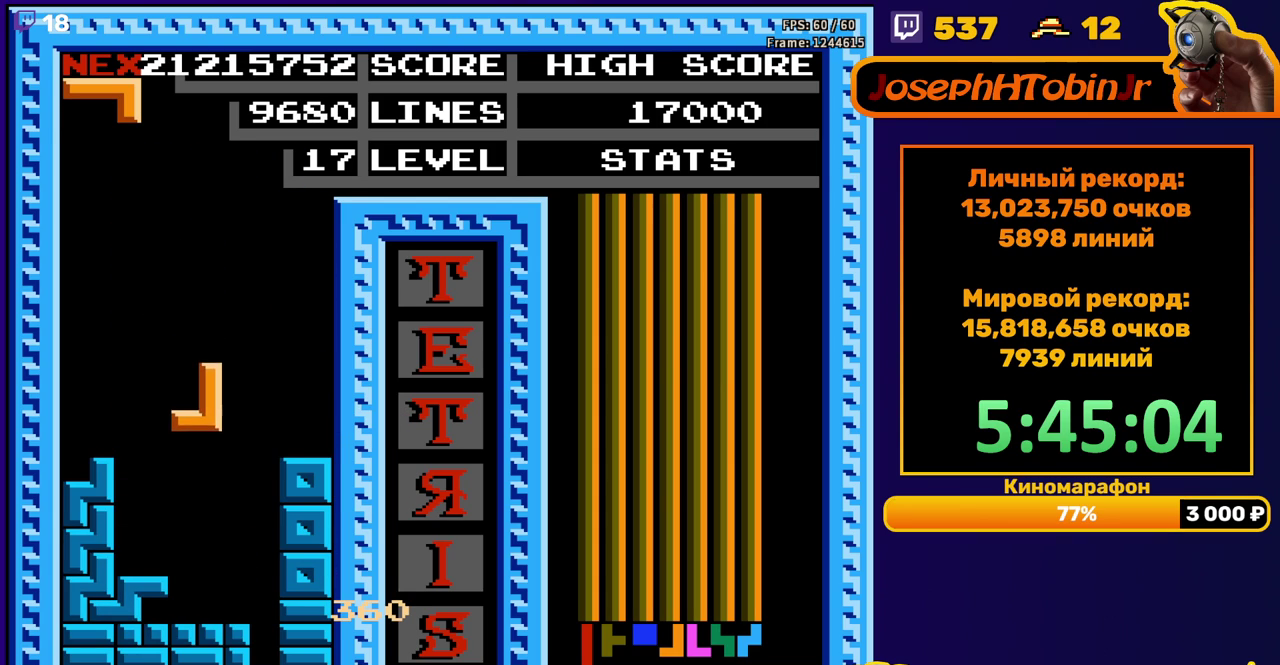
{"buttons": [], "events": [[50, "DPAD_DOWN", "down"], [167, "DPAD_DOWN", "up"], [300, "DPAD_LEFT", "down"], [450, "DPAD_LEFT", "up"]]}
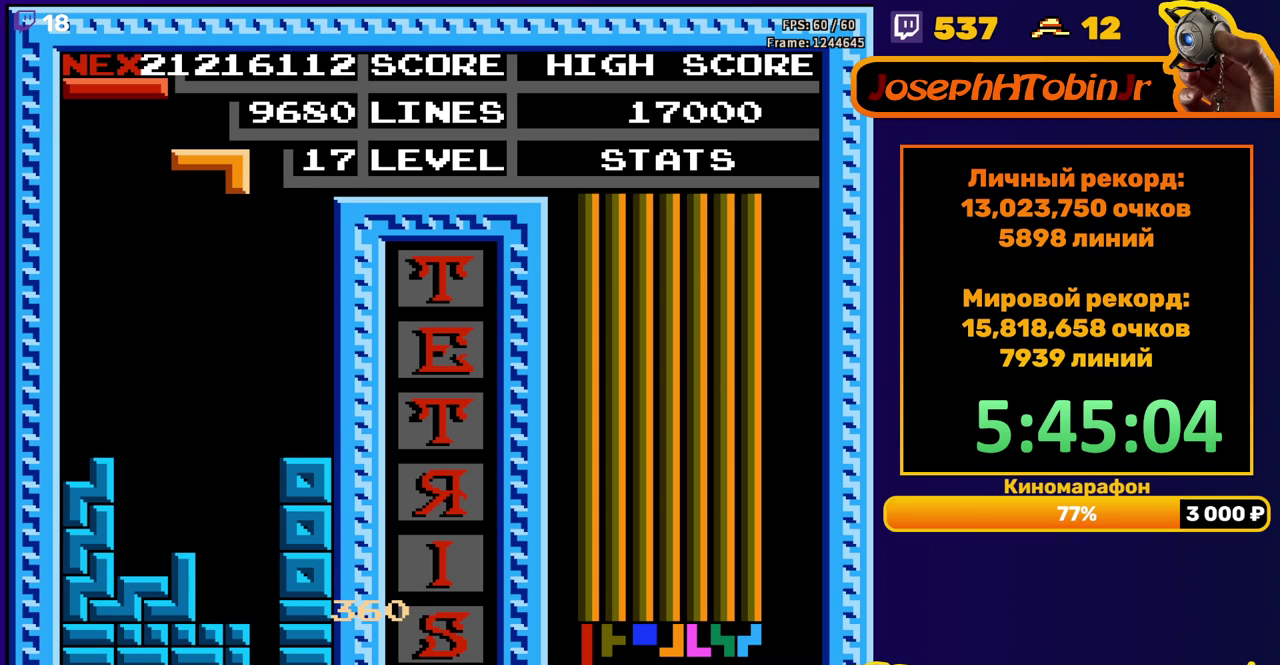
{"buttons": [], "events": [[50, "DPAD_LEFT", "down"], [150, "A", "down"], [150, "DPAD_LEFT", "up"], [250, "A", "up"], [383, "DPAD_LEFT", "down"], [467, "DPAD_LEFT", "up"]]}
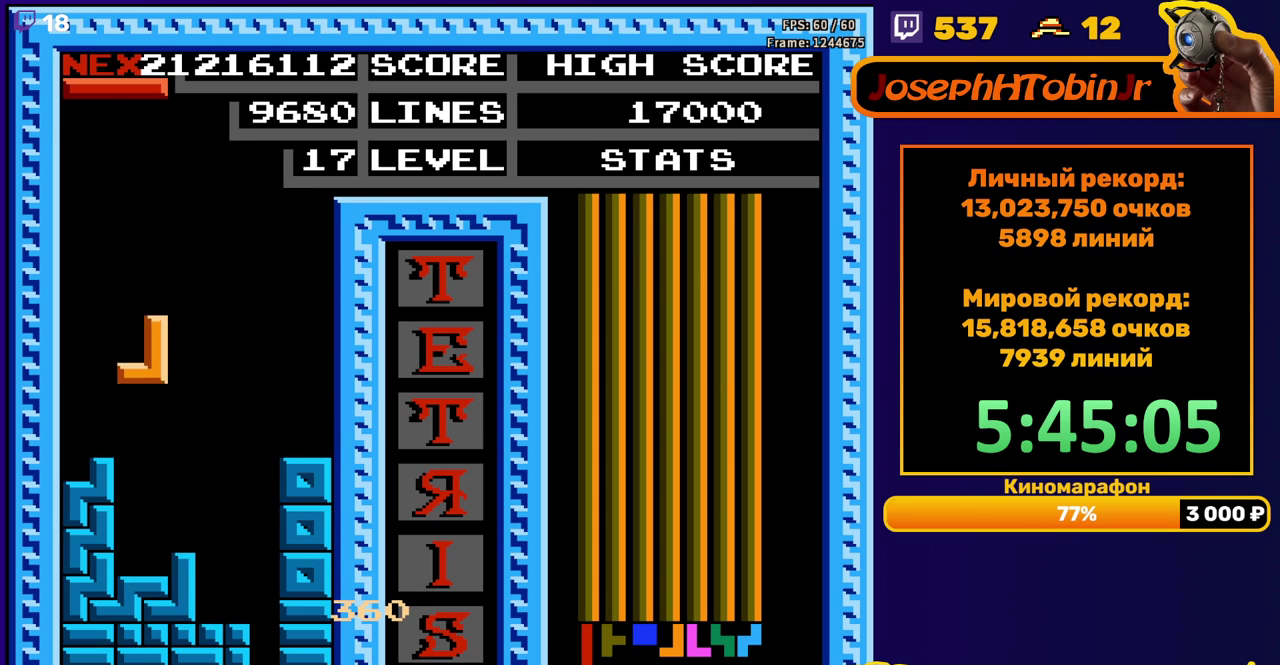
{"buttons": ["DPAD_LEFT"], "events": [[33, "DPAD_DOWN", "down"], [233, "DPAD_DOWN", "up"], [300, "DPAD_LEFT", "down"], [333, "B", "down"], [417, "B", "up"]]}
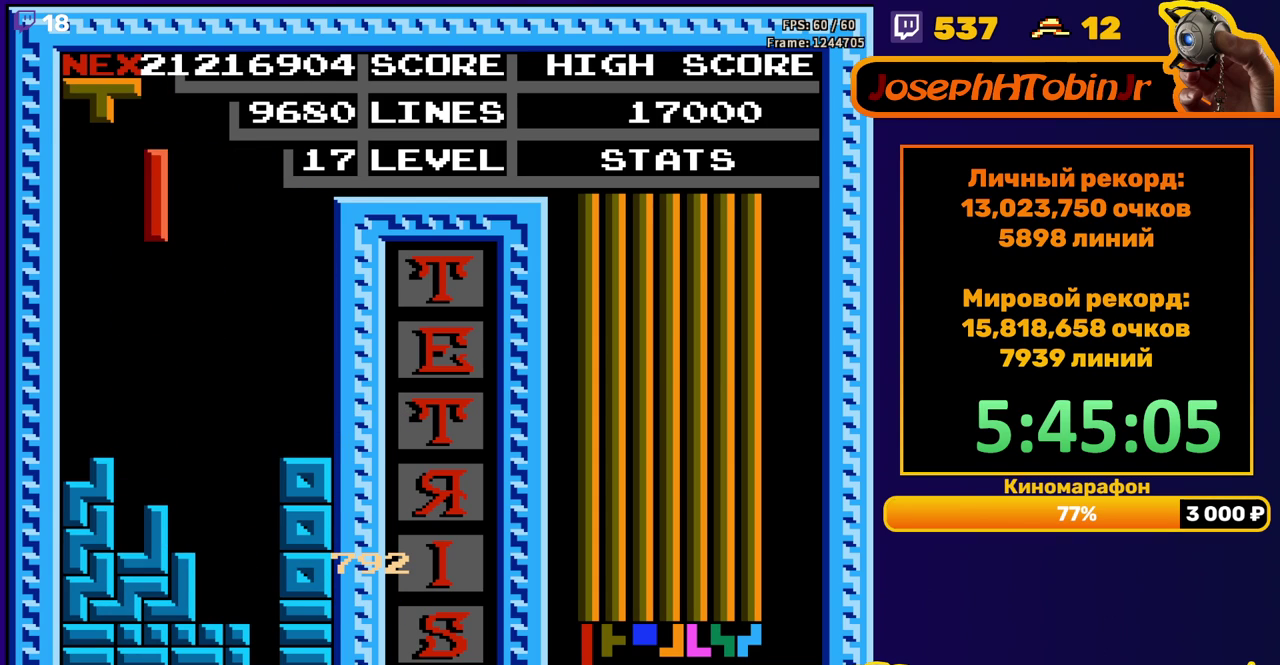
{"buttons": ["DPAD_LEFT"], "events": [[67, "DPAD_LEFT", "up"], [183, "DPAD_DOWN", "down"], [350, "DPAD_DOWN", "up"], [400, "DPAD_LEFT", "down"]]}
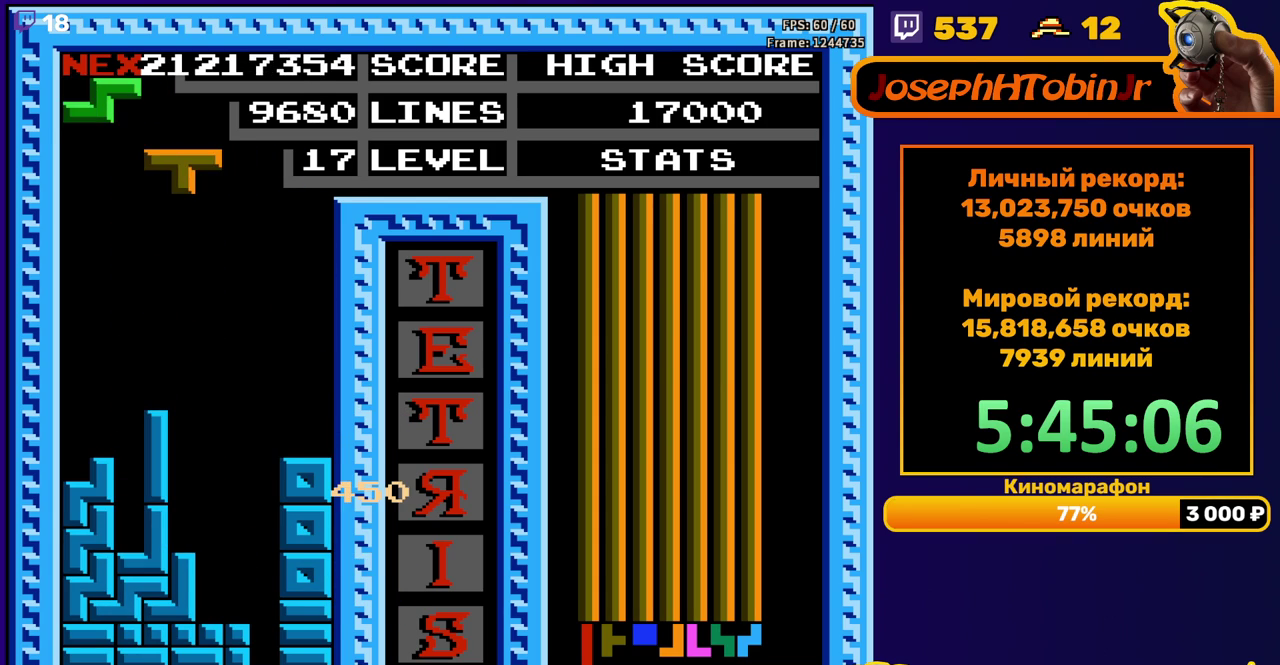
{"buttons": ["DPAD_DOWN"], "events": [[283, "B", "down"], [383, "B", "up"], [450, "DPAD_DOWN", "down"], [450, "DPAD_LEFT", "up"]]}
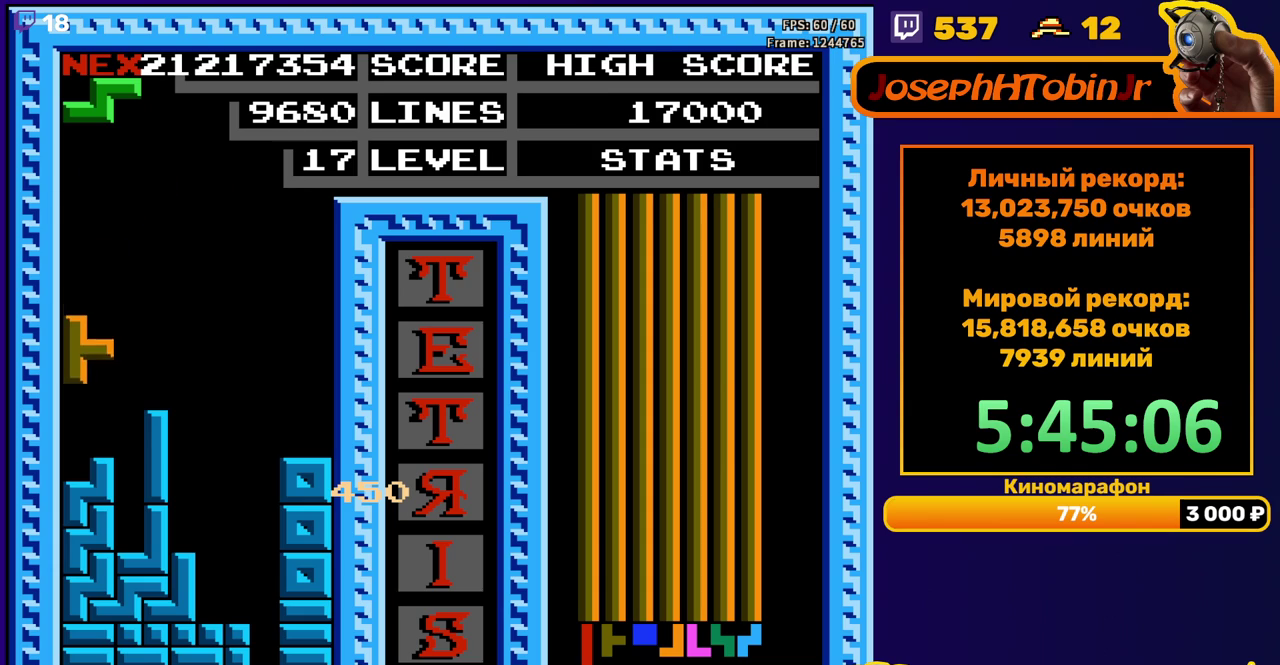
{"buttons": [], "events": [[133, "DPAD_DOWN", "up"], [233, "DPAD_RIGHT", "down"], [267, "A", "down"], [283, "DPAD_RIGHT", "up"], [350, "A", "up"], [350, "DPAD_RIGHT", "down"], [400, "DPAD_RIGHT", "up"]]}
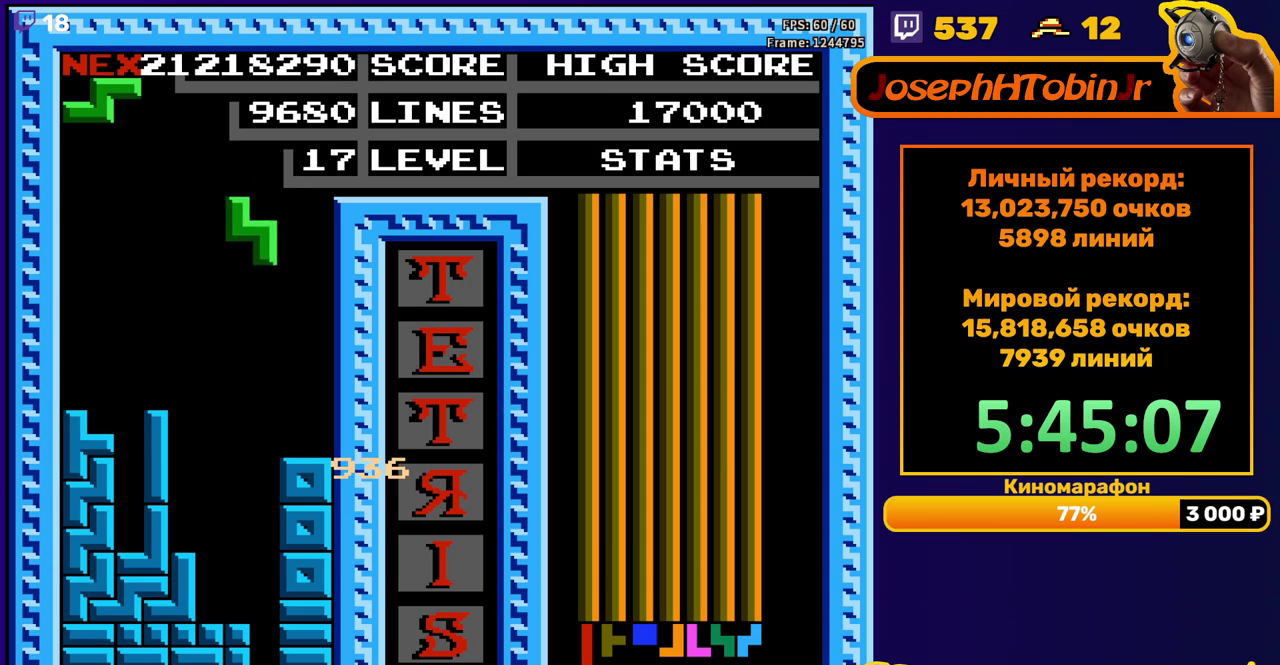
{"buttons": [], "events": [[17, "DPAD_DOWN", "down"], [400, "DPAD_DOWN", "up"]]}
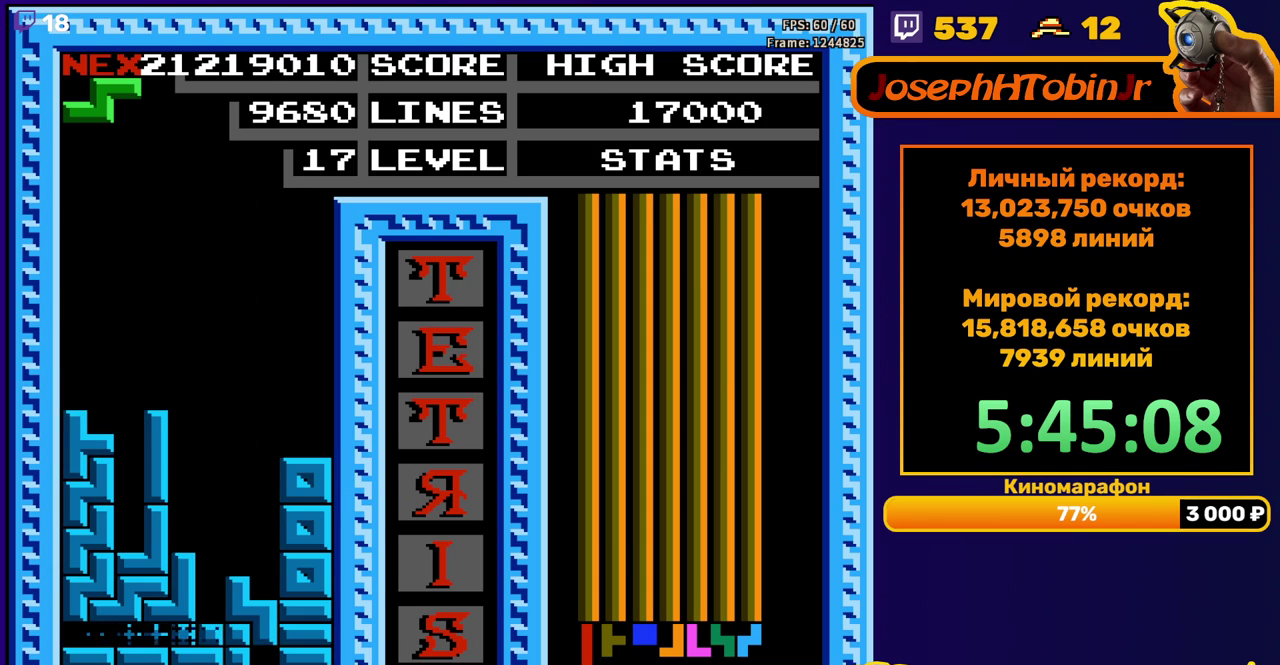
{"buttons": ["A"], "events": [[383, "DPAD_RIGHT", "down"], [417, "A", "down"], [467, "DPAD_RIGHT", "up"]]}
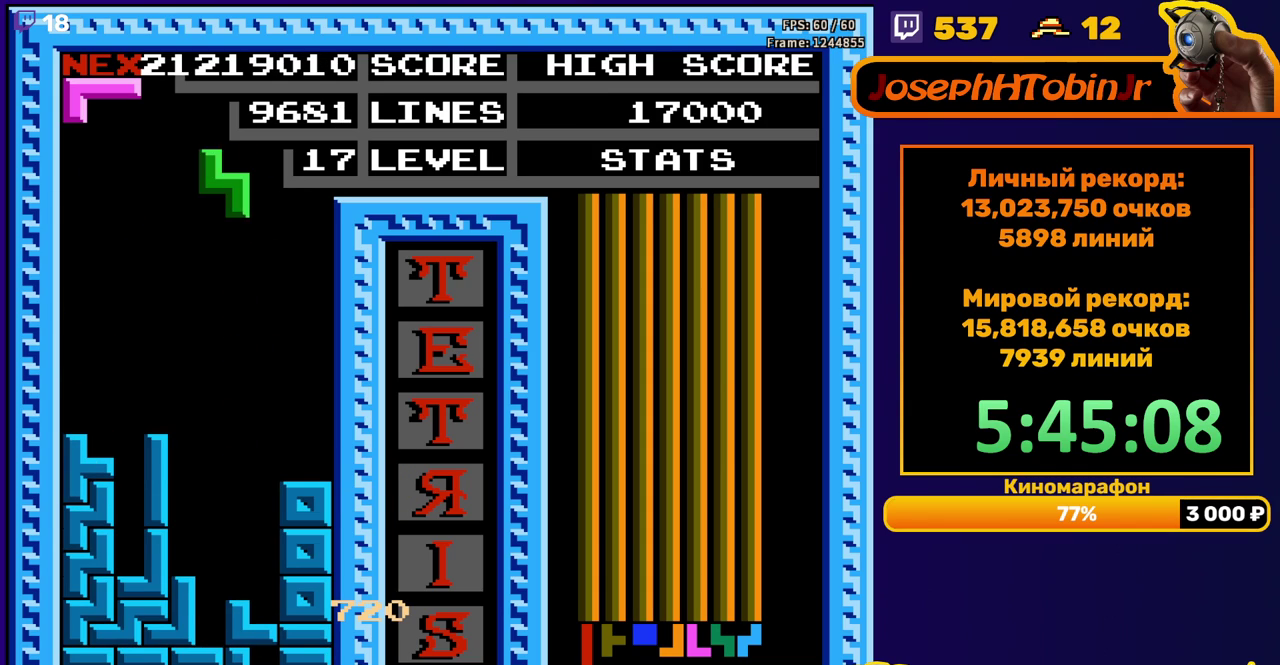
{"buttons": ["DPAD_DOWN"], "events": [[33, "A", "up"], [33, "DPAD_RIGHT", "down"], [117, "DPAD_RIGHT", "up"], [317, "DPAD_DOWN", "down"]]}
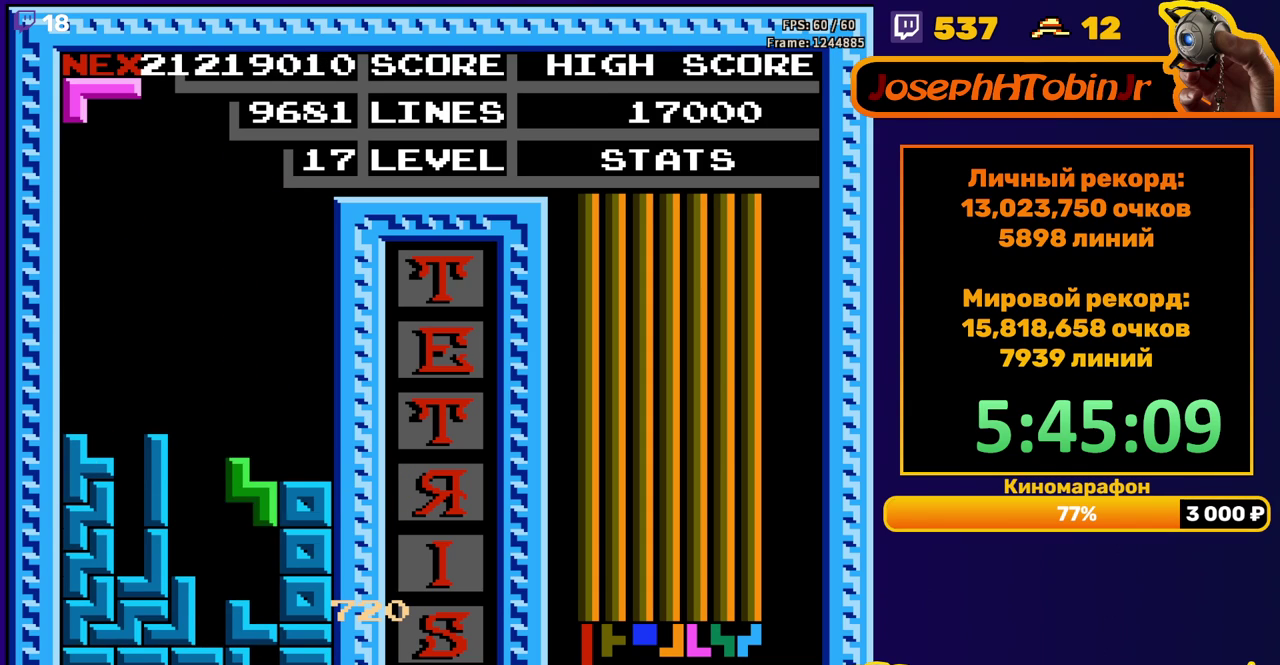
{"buttons": ["DPAD_DOWN"], "events": [[100, "DPAD_DOWN", "up"], [250, "A", "down"], [283, "DPAD_DOWN", "down"], [383, "A", "up"]]}
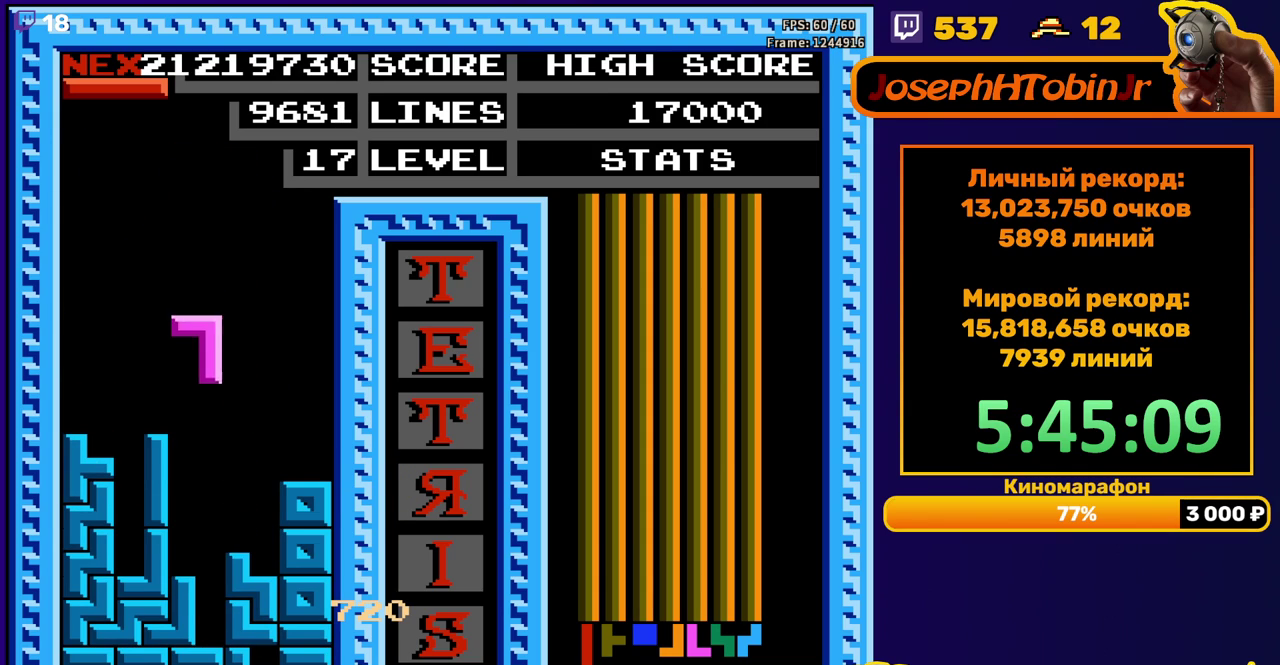
{"buttons": [], "events": [[267, "DPAD_DOWN", "up"]]}
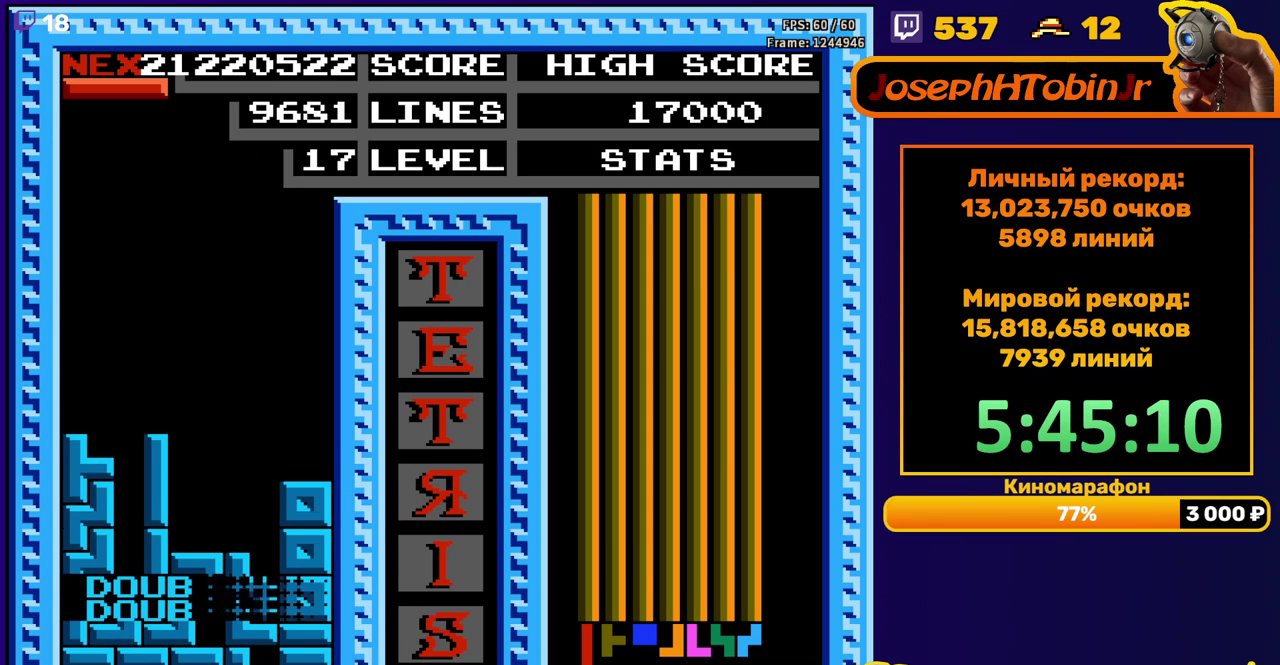
{"buttons": ["DPAD_LEFT"], "events": [[183, "DPAD_LEFT", "down"], [250, "B", "down"], [367, "B", "up"]]}
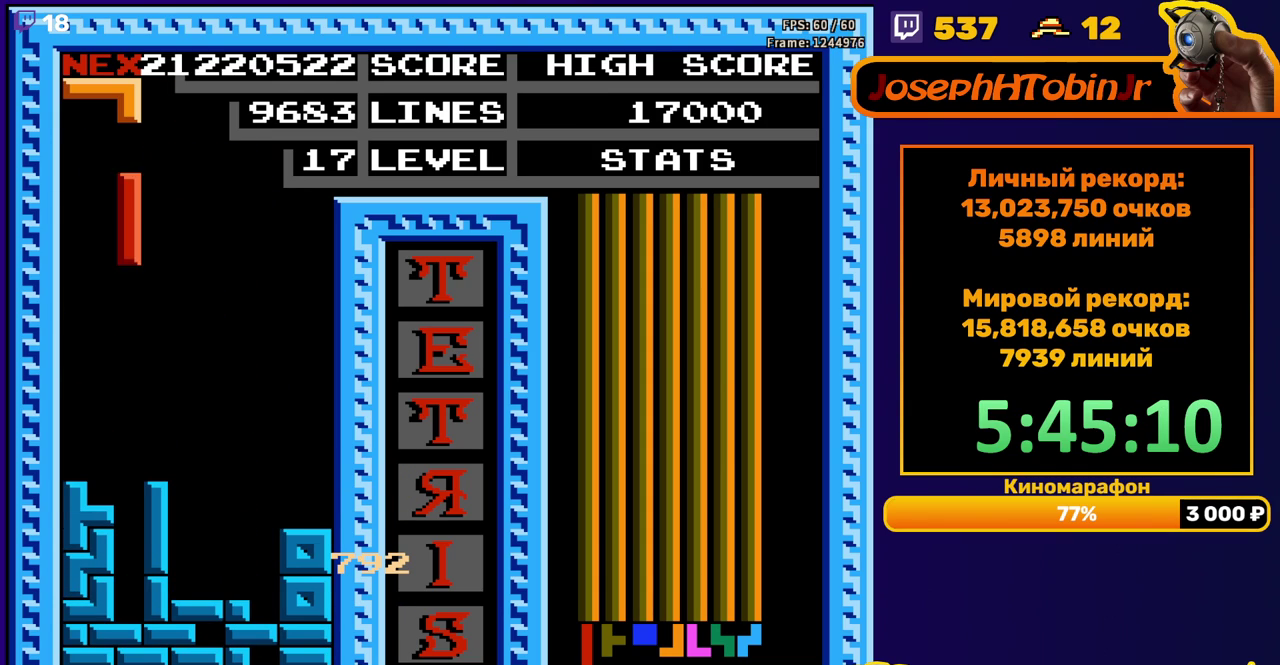
{"buttons": [], "events": [[17, "DPAD_LEFT", "up"], [183, "DPAD_DOWN", "down"], [467, "DPAD_DOWN", "up"]]}
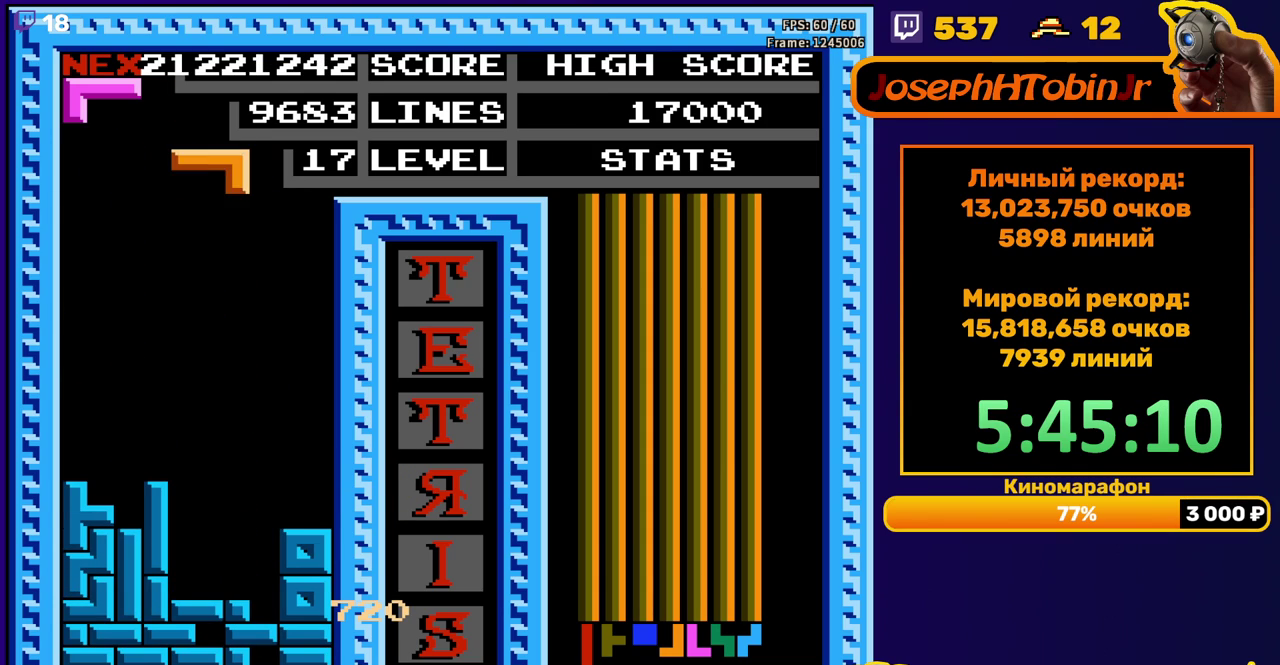
{"buttons": ["DPAD_RIGHT"], "events": [[33, "DPAD_RIGHT", "down"], [133, "A", "down"], [233, "A", "up"]]}
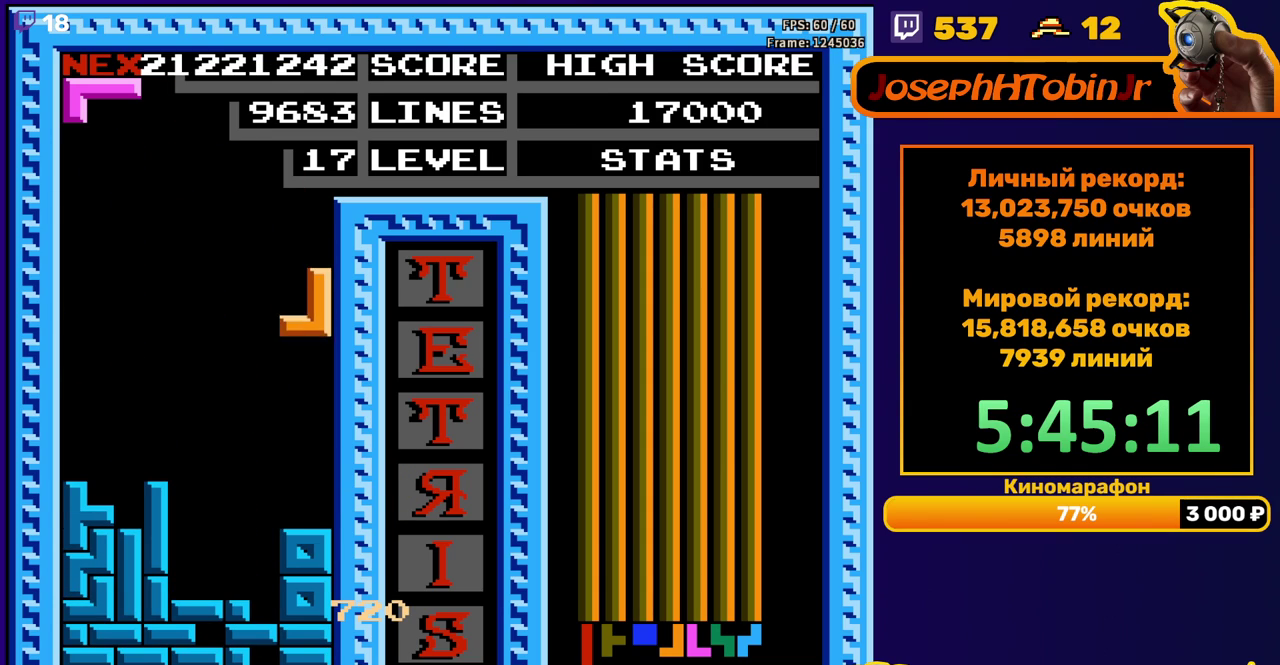
{"buttons": [], "events": [[33, "DPAD_RIGHT", "up"], [67, "DPAD_DOWN", "down"], [250, "DPAD_DOWN", "up"]]}
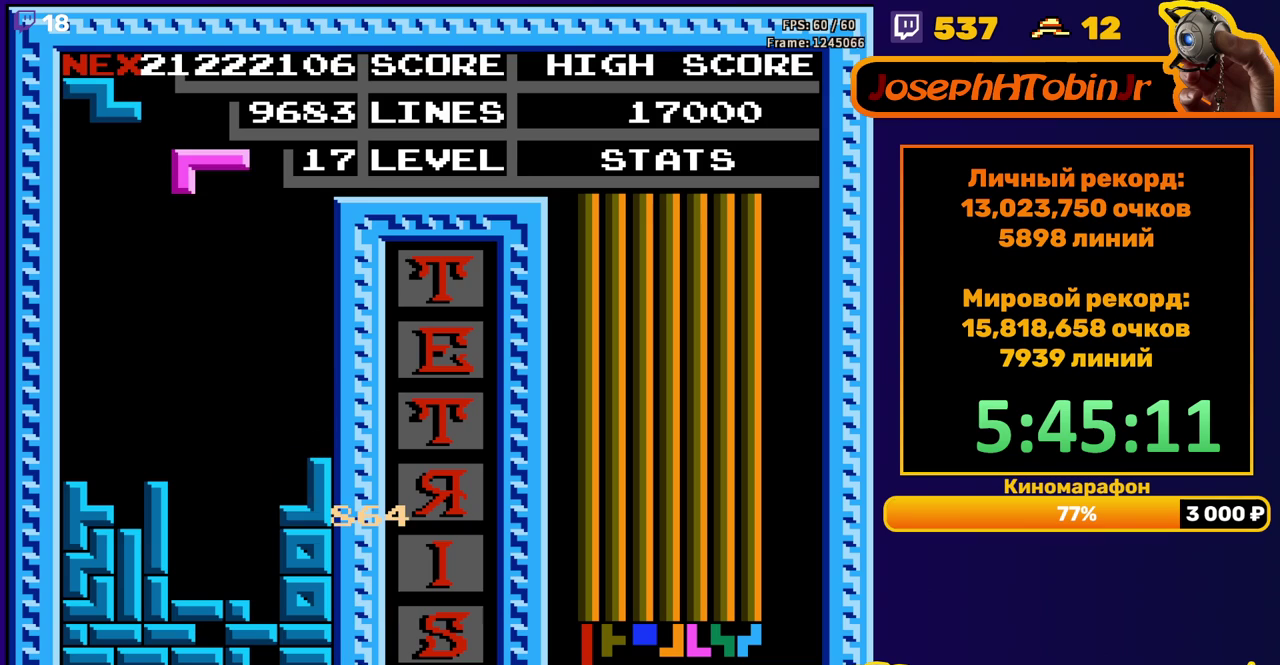
{"buttons": [], "events": [[100, "B", "down"], [183, "DPAD_DOWN", "down"], [233, "B", "up"], [500, "DPAD_DOWN", "up"]]}
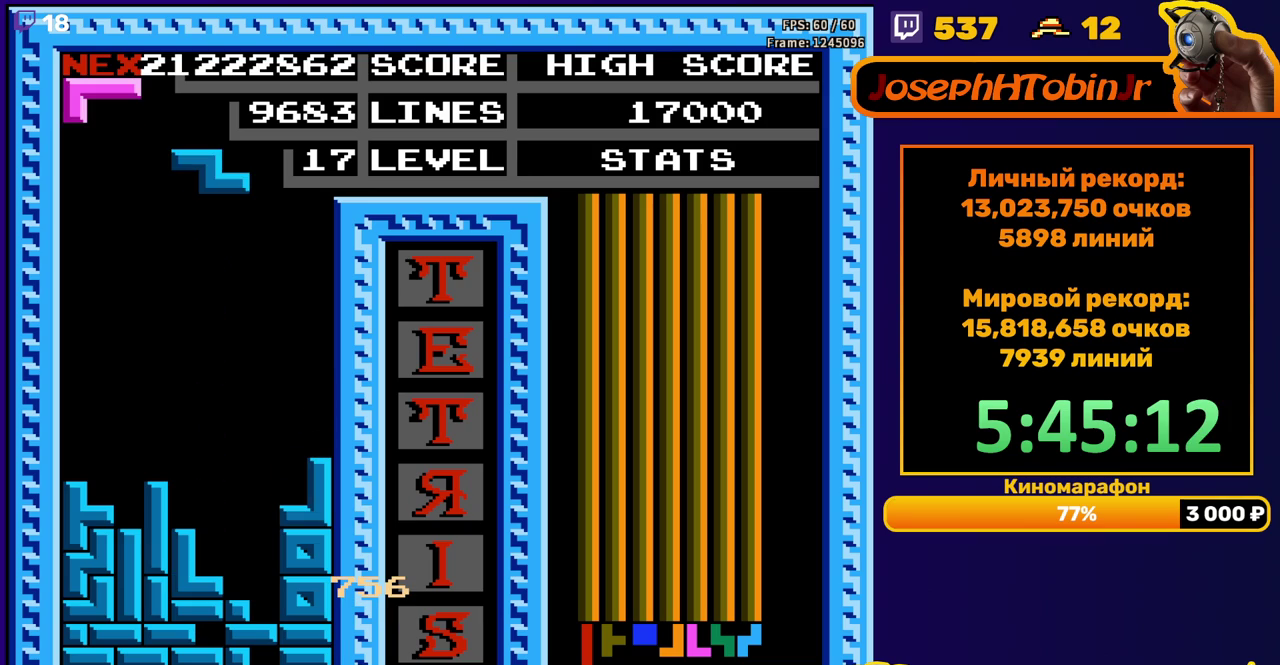
{"buttons": ["A"], "events": [[333, "DPAD_RIGHT", "down"], [417, "DPAD_RIGHT", "up"], [500, "A", "down"]]}